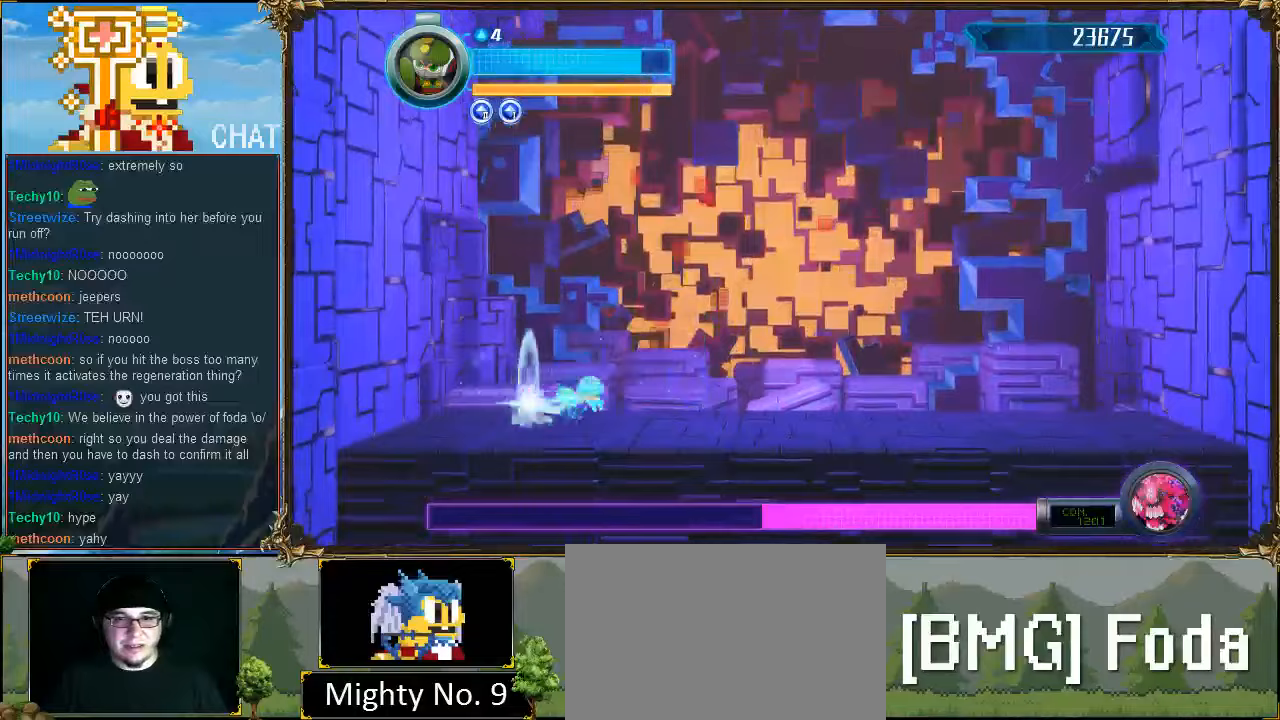
Gameplay with a controller (Xbox layout); each line is a JSON object with the inputs held at the frame after it. "events" lists button and stick changes between this image and that frame as [ms after this image, input, new state], when the widget could be followed in between. Not read: left_stick right_stick.
{"buttons": ["R1", "DPAD_RIGHT"], "events": [[200, "R1", "up"], [467, "R1", "down"]]}
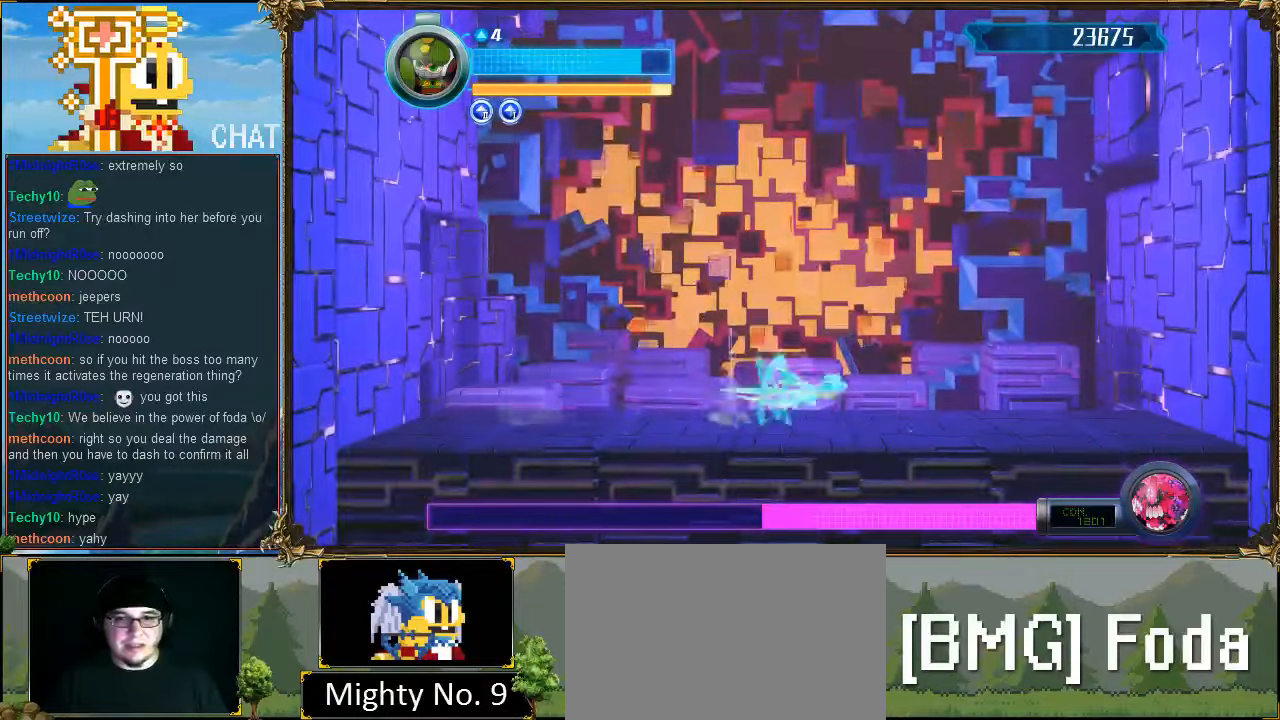
{"buttons": ["DPAD_RIGHT"], "events": [[167, "DPAD_RIGHT", "up"], [167, "R1", "up"], [200, "DPAD_LEFT", "down"], [267, "R1", "down"], [400, "DPAD_LEFT", "up"], [467, "DPAD_RIGHT", "down"], [467, "R1", "up"]]}
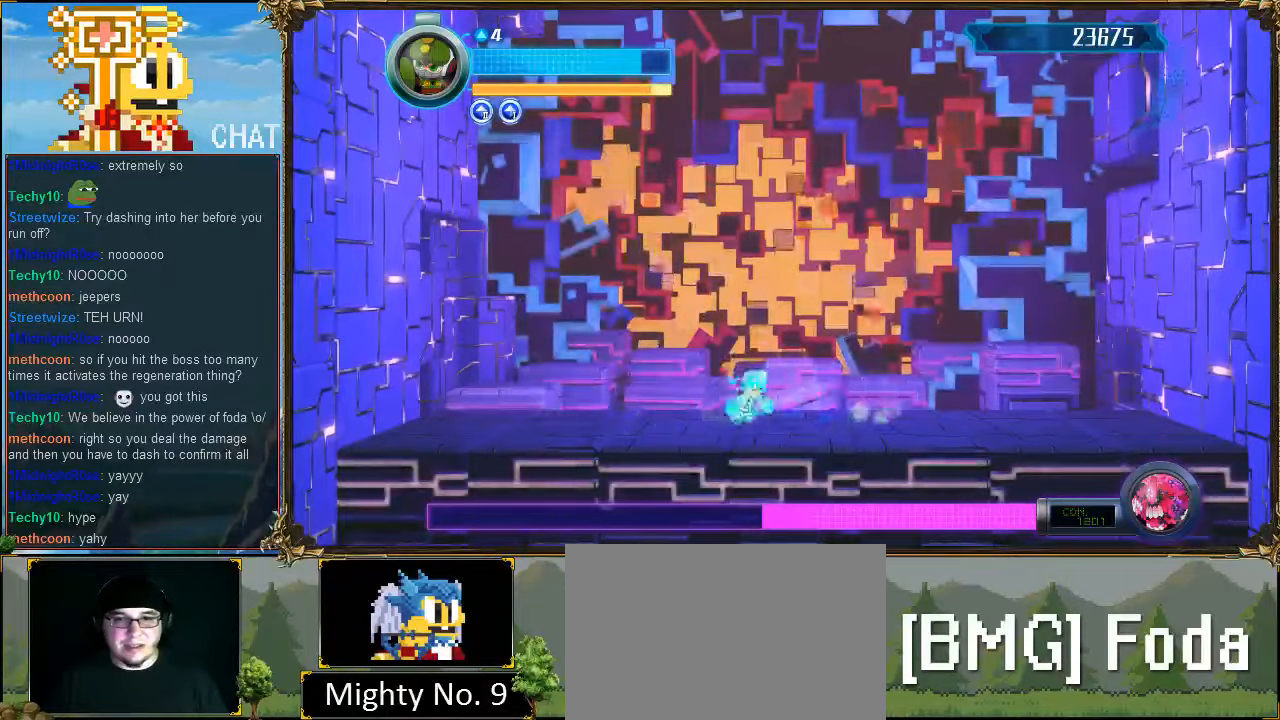
{"buttons": ["DPAD_LEFT"], "events": [[67, "R1", "down"], [167, "DPAD_RIGHT", "up"], [200, "DPAD_LEFT", "down"], [200, "R1", "up"], [367, "R1", "down"], [500, "R1", "up"]]}
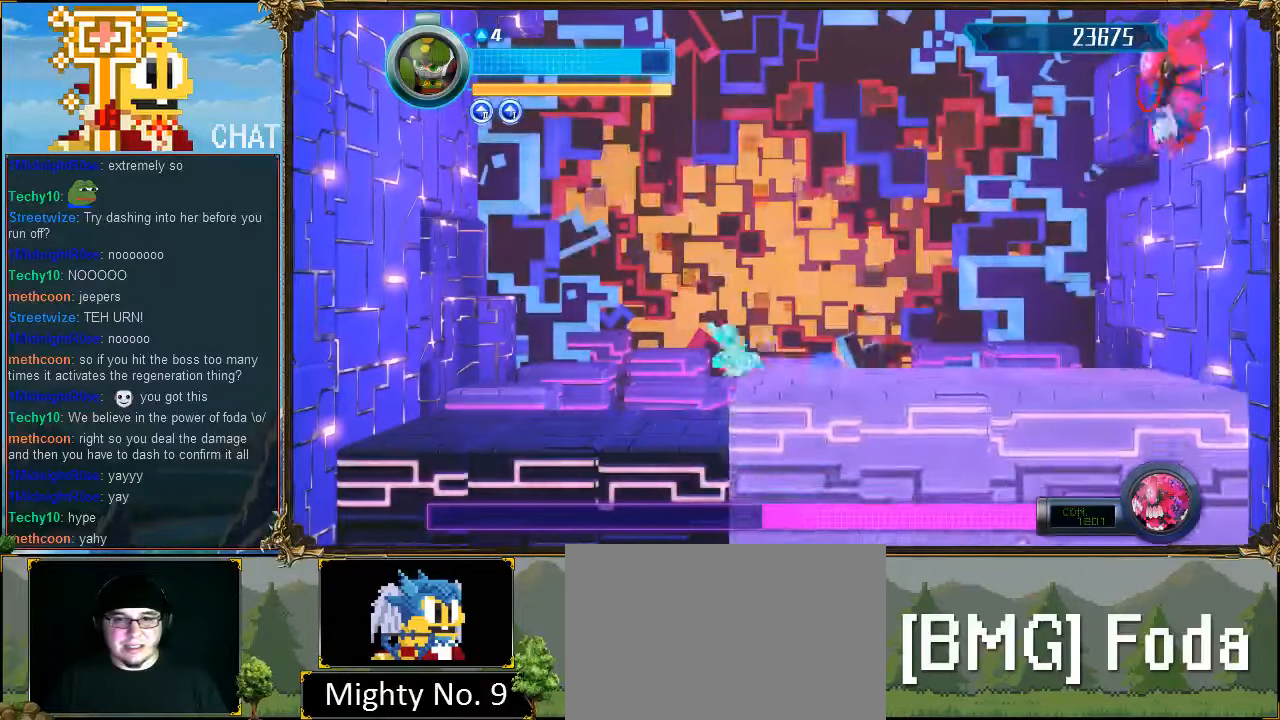
{"buttons": ["R1", "DPAD_DOWN"], "events": [[400, "DPAD_DOWN", "down"], [467, "DPAD_LEFT", "up"], [500, "R1", "down"]]}
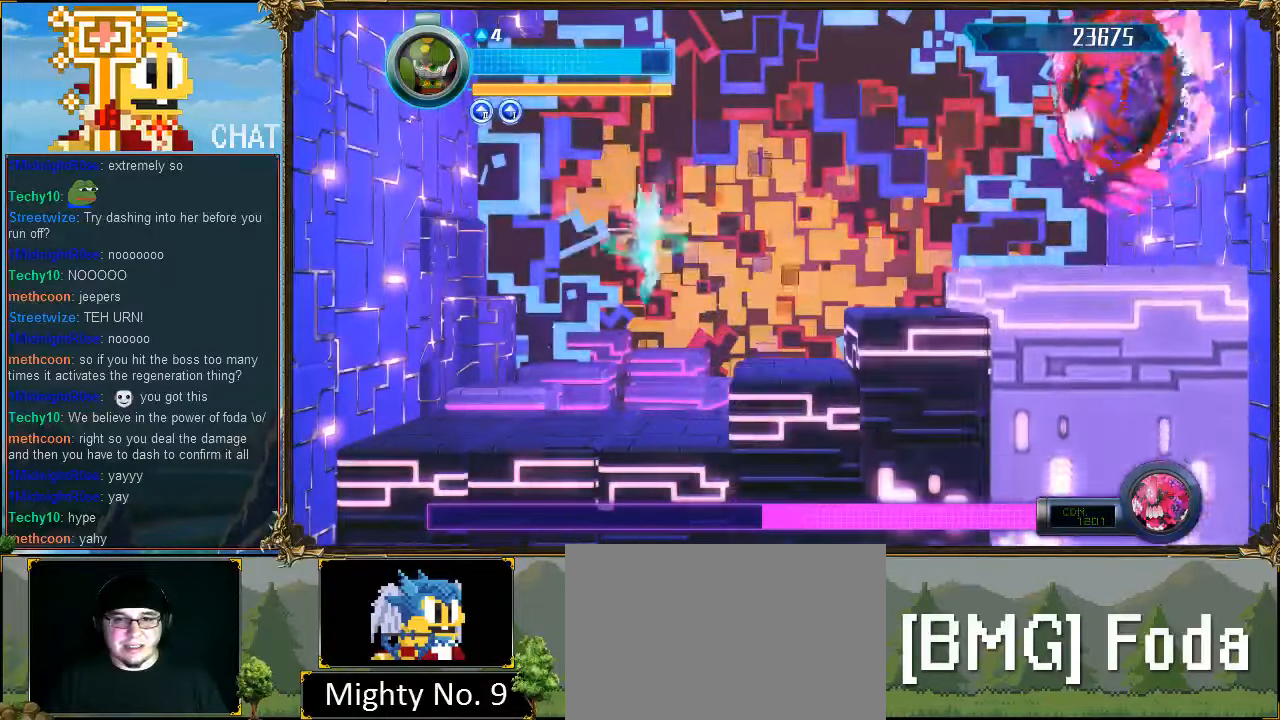
{"buttons": ["R1", "DPAD_LEFT"], "events": [[133, "R1", "up"], [267, "DPAD_DOWN", "up"], [333, "DPAD_LEFT", "down"], [367, "R1", "down"]]}
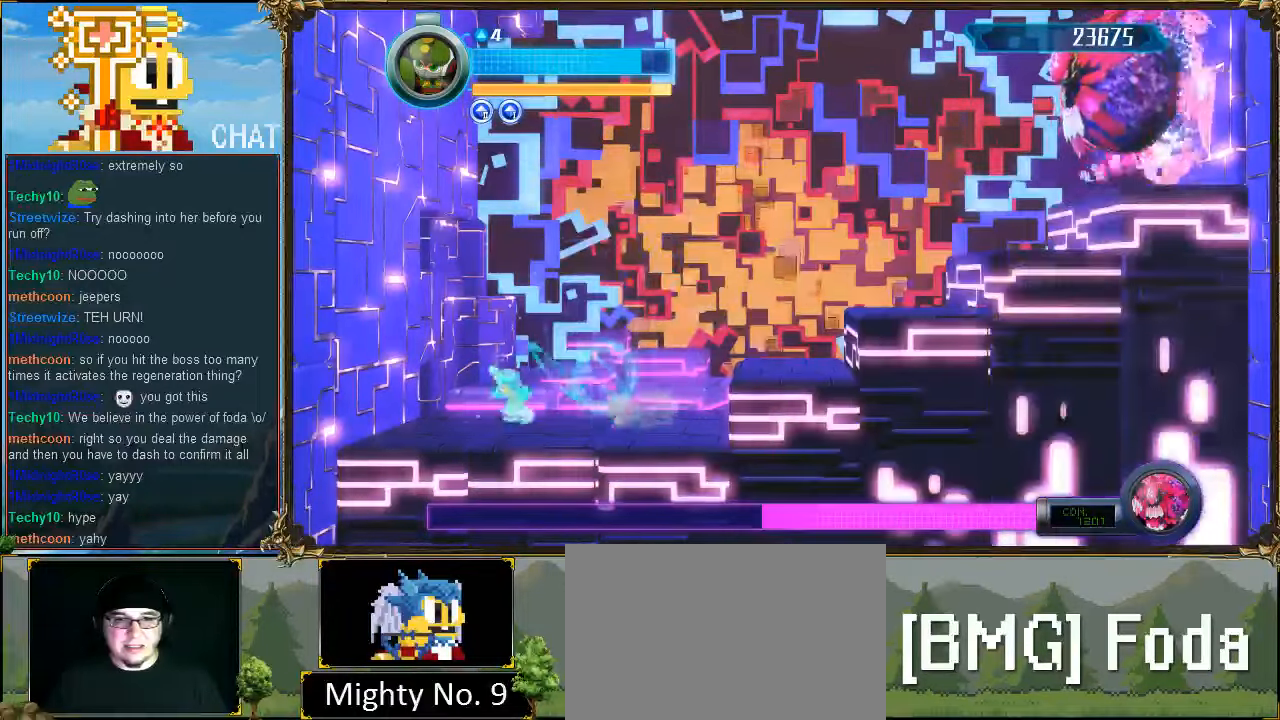
{"buttons": ["DPAD_RIGHT"], "events": [[67, "DPAD_LEFT", "up"], [67, "R1", "up"], [167, "DPAD_RIGHT", "down"], [233, "R1", "down"], [433, "R1", "up"]]}
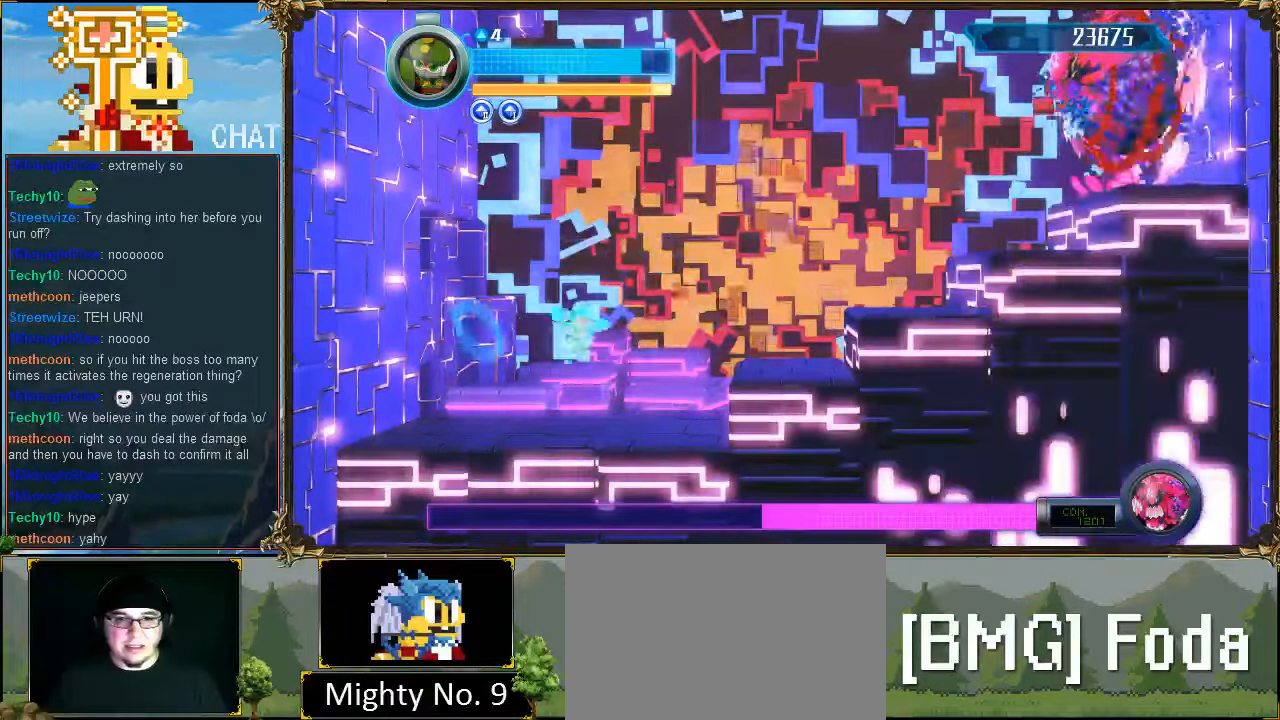
{"buttons": ["DPAD_LEFT"], "events": [[100, "R1", "down"], [200, "DPAD_RIGHT", "up"], [233, "R1", "up"], [300, "DPAD_LEFT", "down"]]}
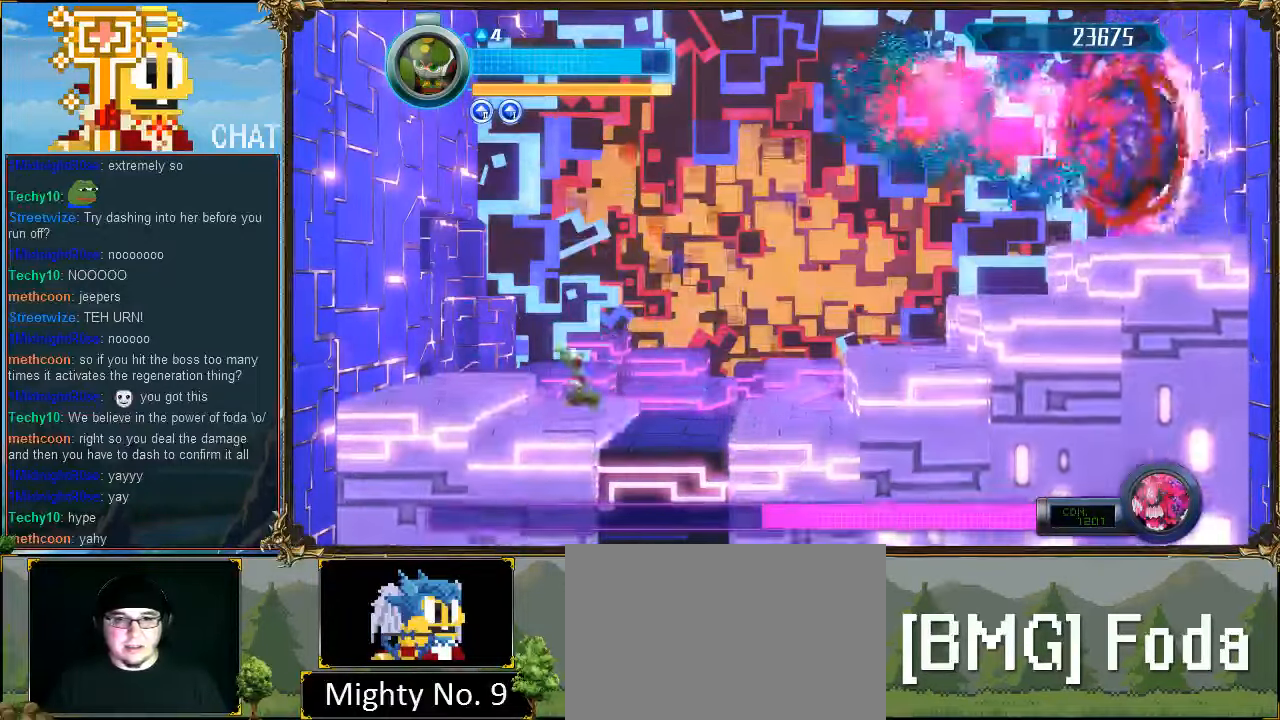
{"buttons": ["DPAD_LEFT"], "events": [[100, "R1", "down"], [300, "R1", "up"]]}
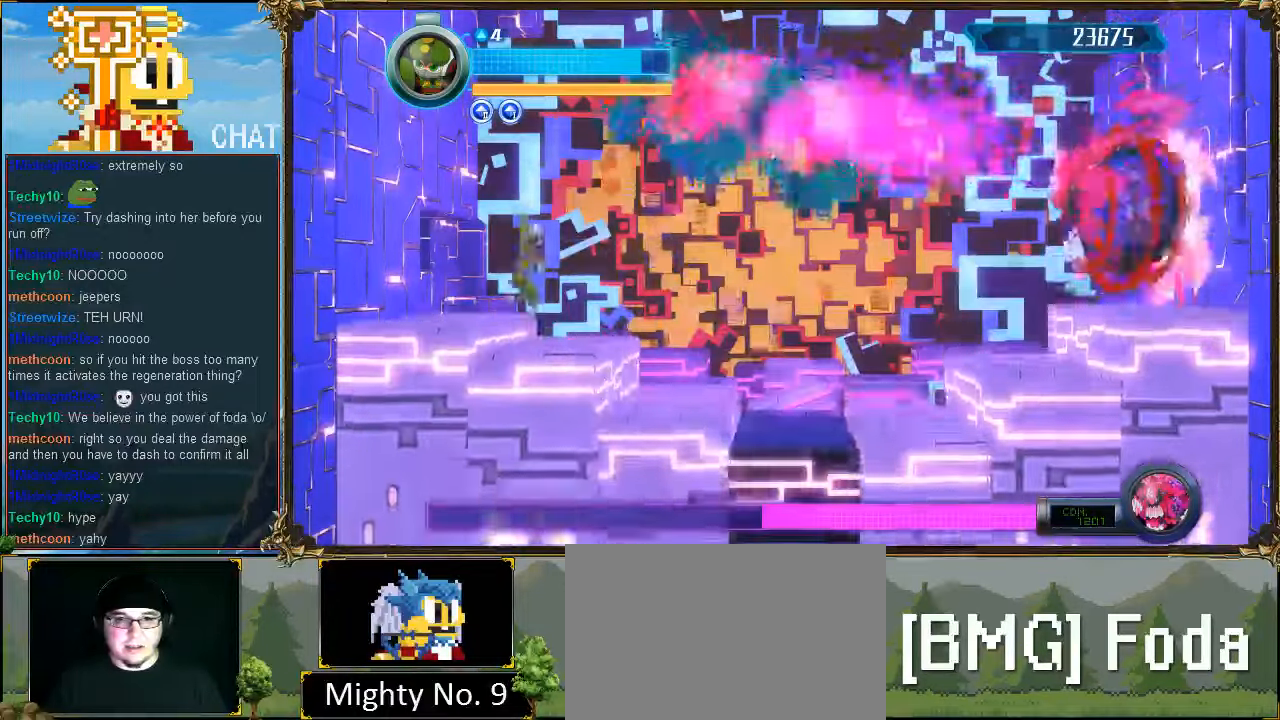
{"buttons": [], "events": [[133, "DPAD_LEFT", "up"], [133, "DPAD_RIGHT", "down"], [333, "R1", "down"], [467, "DPAD_DOWN", "down"], [500, "DPAD_DOWN", "up"], [500, "DPAD_RIGHT", "up"], [500, "R1", "up"]]}
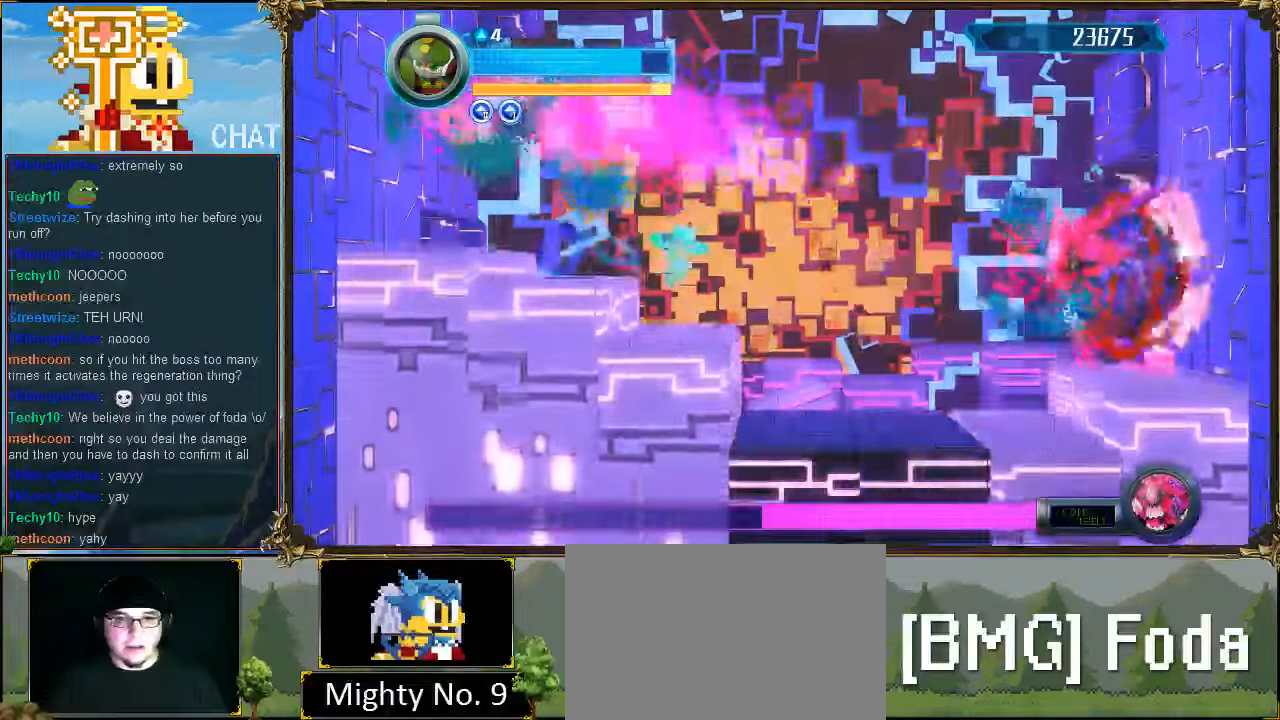
{"buttons": ["DPAD_LEFT"], "events": [[67, "DPAD_LEFT", "down"]]}
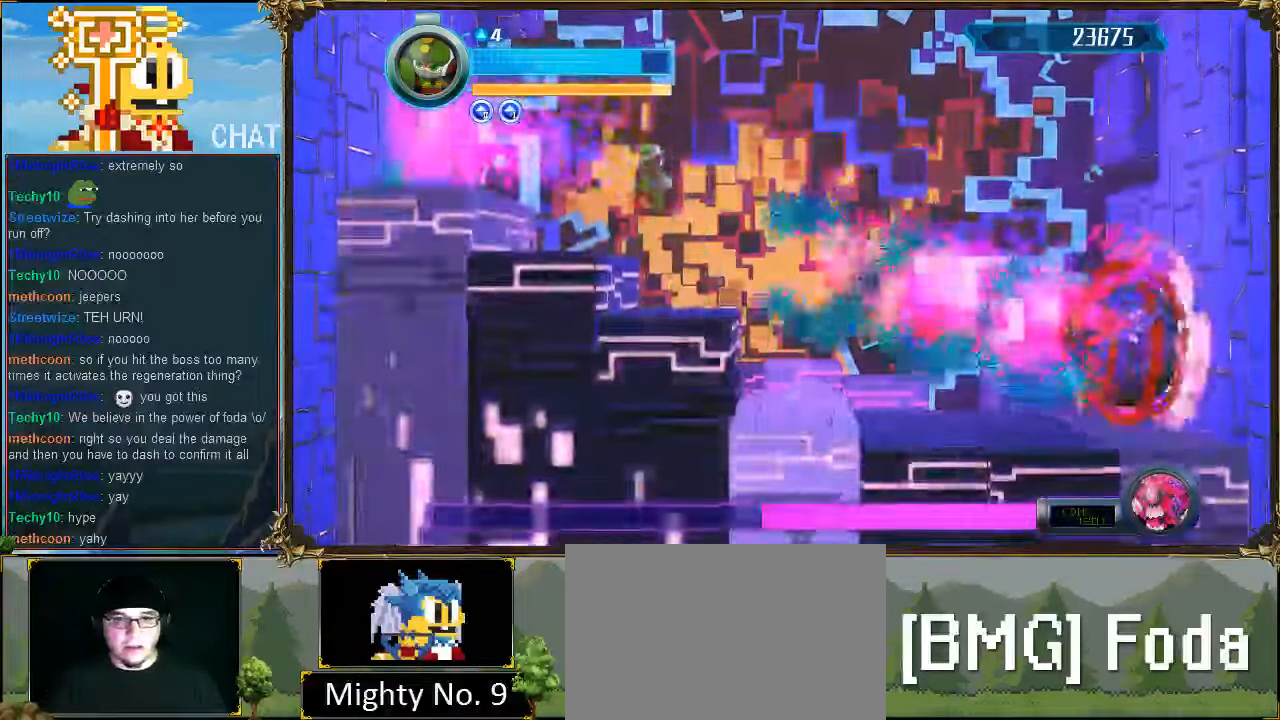
{"buttons": ["R1", "DPAD_RIGHT"], "events": [[133, "DPAD_DOWN", "down"], [200, "DPAD_DOWN", "up"], [200, "DPAD_LEFT", "up"], [200, "DPAD_RIGHT", "down"], [233, "R1", "down"], [300, "DPAD_UP", "down"], [333, "DPAD_UP", "up"]]}
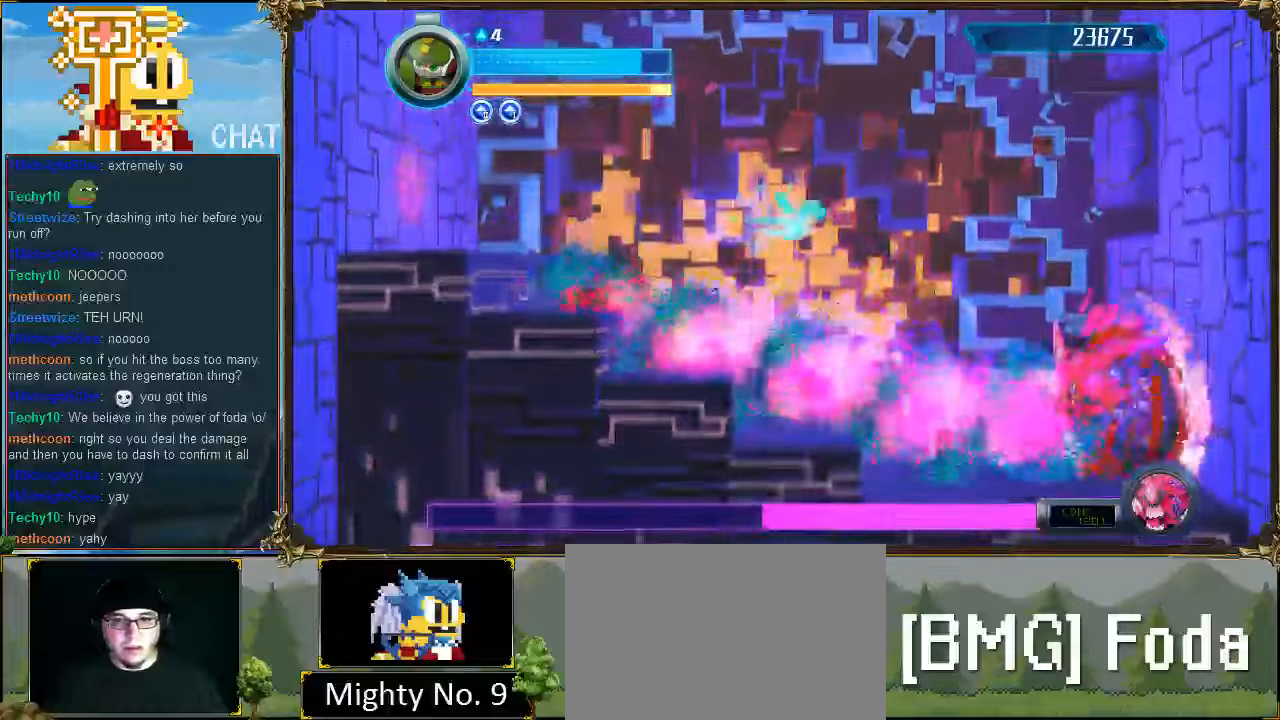
{"buttons": ["R1", "DPAD_LEFT"], "events": [[200, "R1", "up"], [400, "DPAD_RIGHT", "up"], [400, "DPAD_UP", "down"], [466, "DPAD_LEFT", "down"], [466, "DPAD_UP", "up"], [466, "R1", "down"]]}
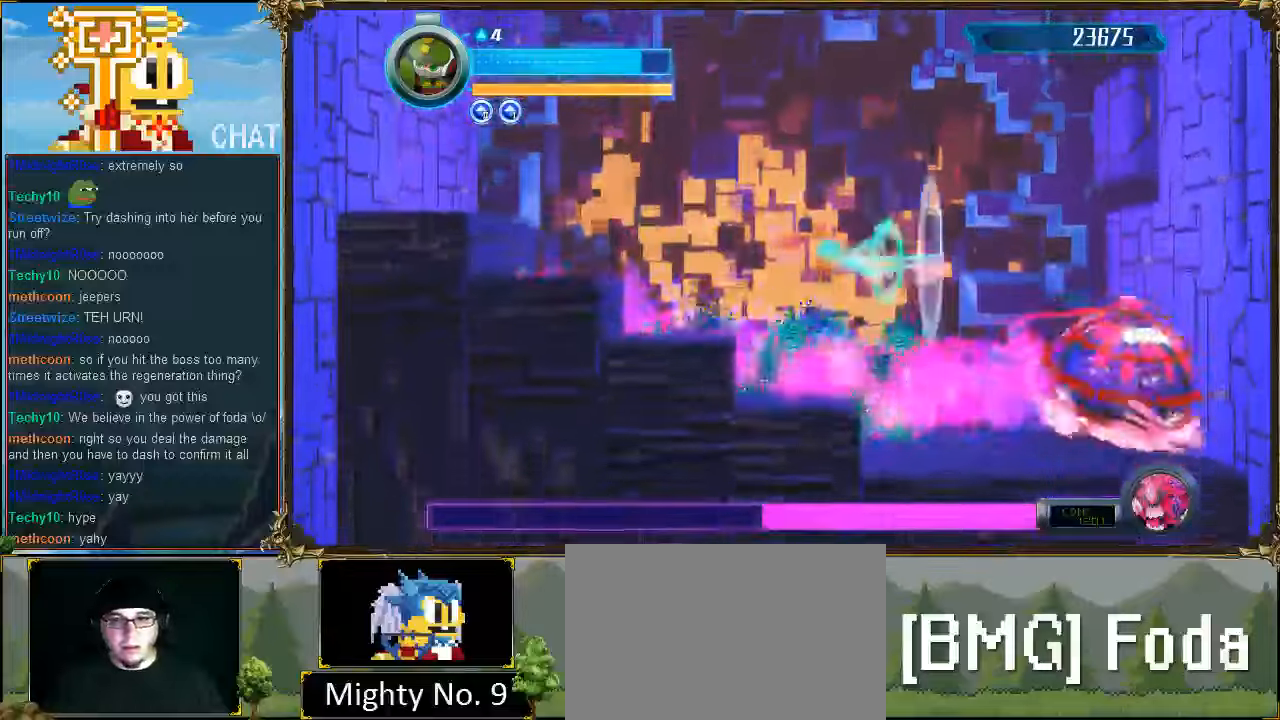
{"buttons": ["R1", "DPAD_LEFT"], "events": [[166, "DPAD_LEFT", "up"], [166, "DPAD_RIGHT", "down"], [200, "R1", "up"], [366, "R1", "down"], [400, "DPAD_DOWN", "down"], [466, "DPAD_LEFT", "down"], [466, "DPAD_RIGHT", "up"], [500, "DPAD_DOWN", "up"]]}
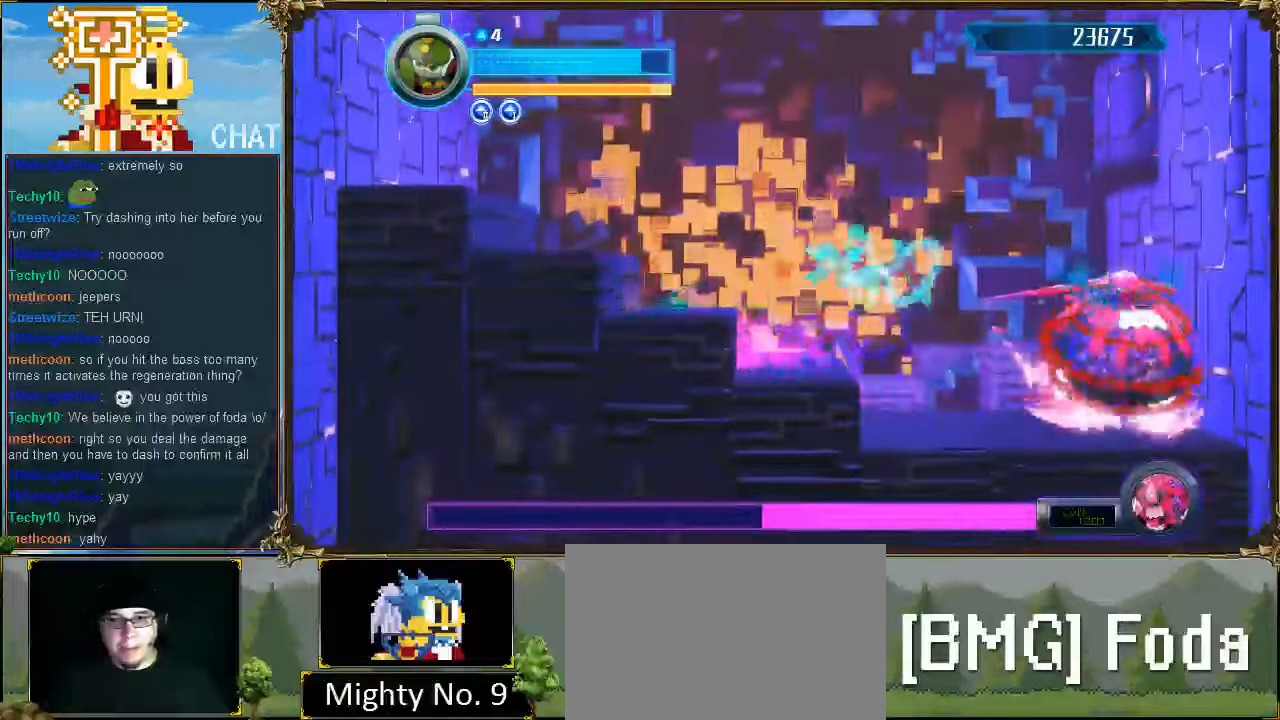
{"buttons": ["DPAD_LEFT"], "events": [[66, "R1", "up"]]}
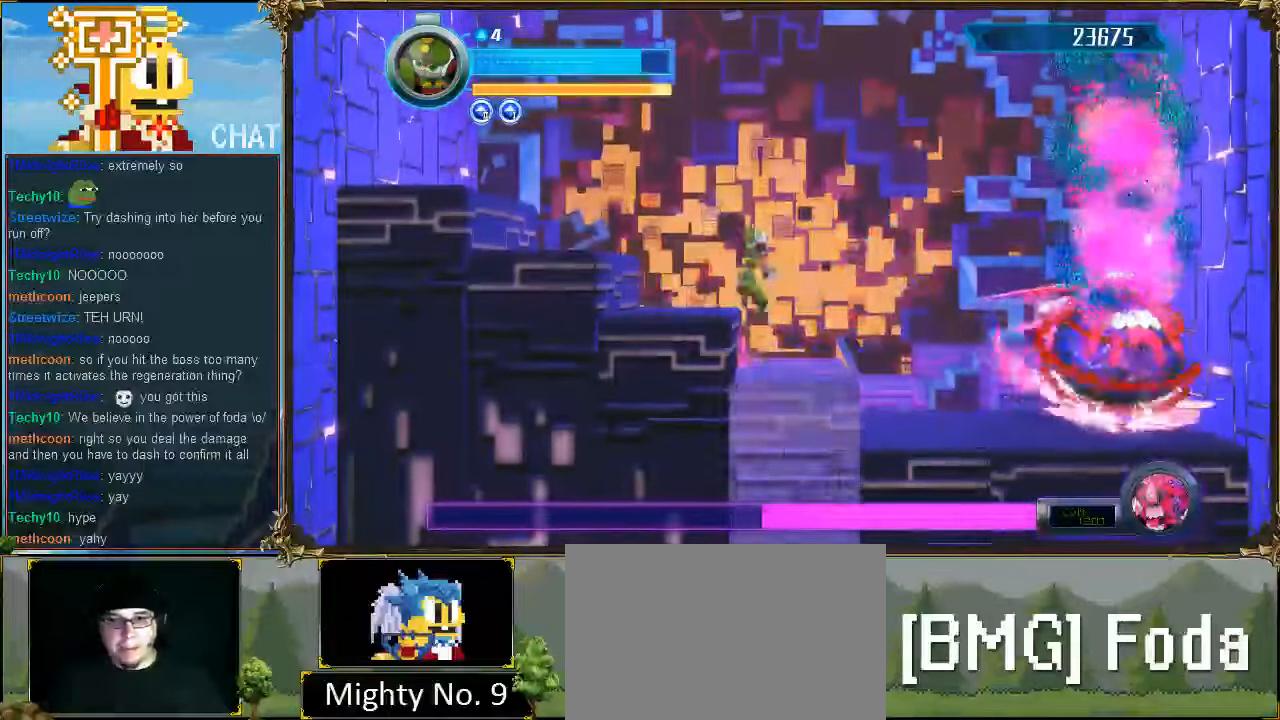
{"buttons": ["DPAD_LEFT"], "events": [[266, "R1", "down"], [466, "R1", "up"]]}
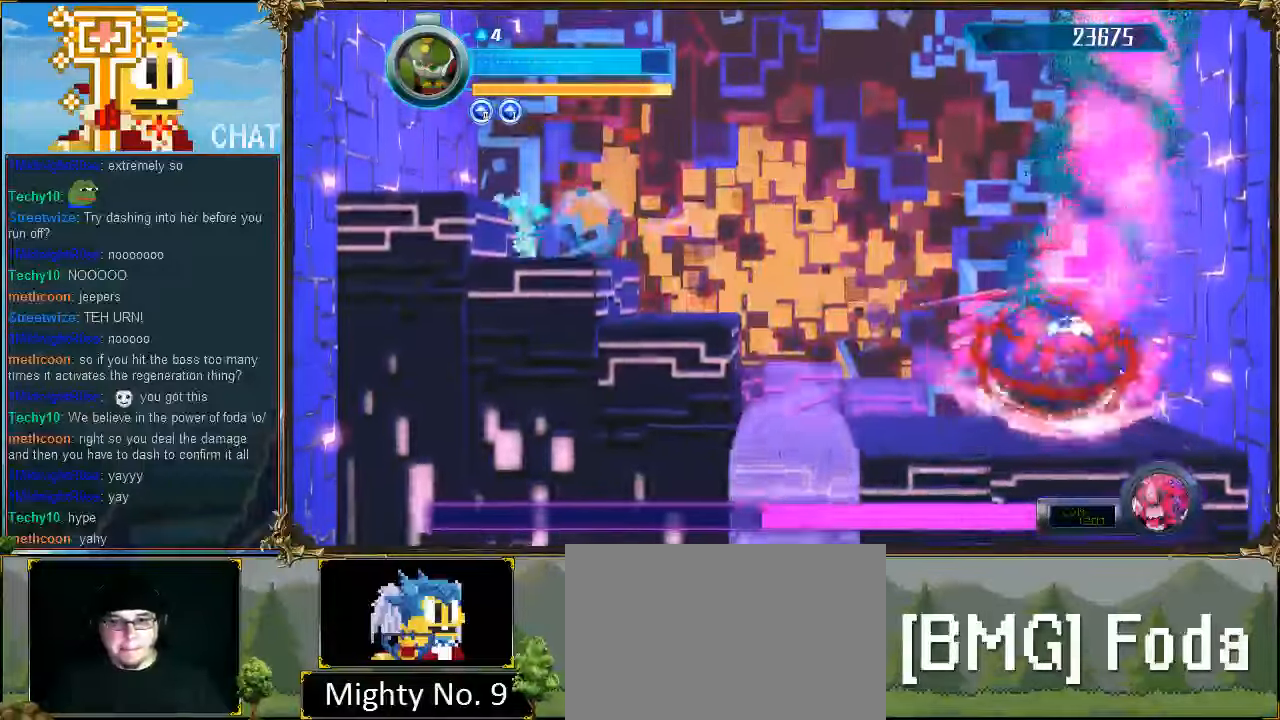
{"buttons": ["DPAD_LEFT"], "events": []}
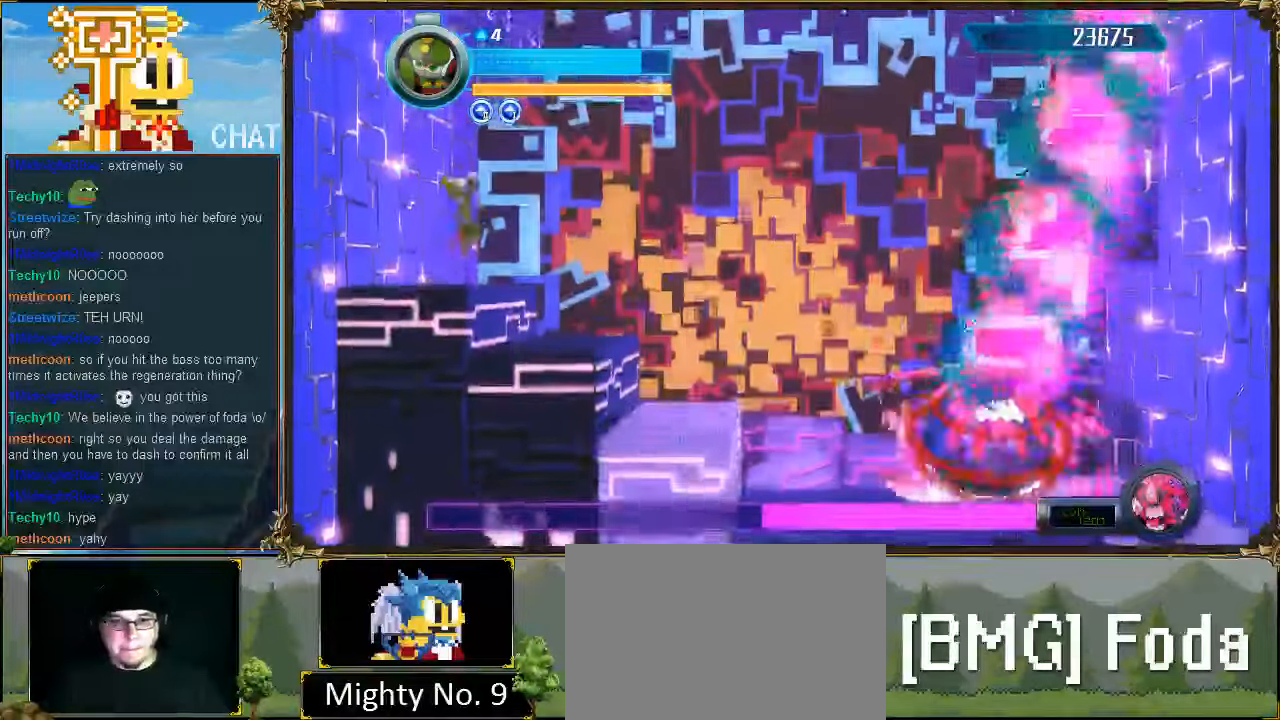
{"buttons": [], "events": [[100, "DPAD_LEFT", "up"], [133, "DPAD_RIGHT", "down"], [233, "DPAD_RIGHT", "up"]]}
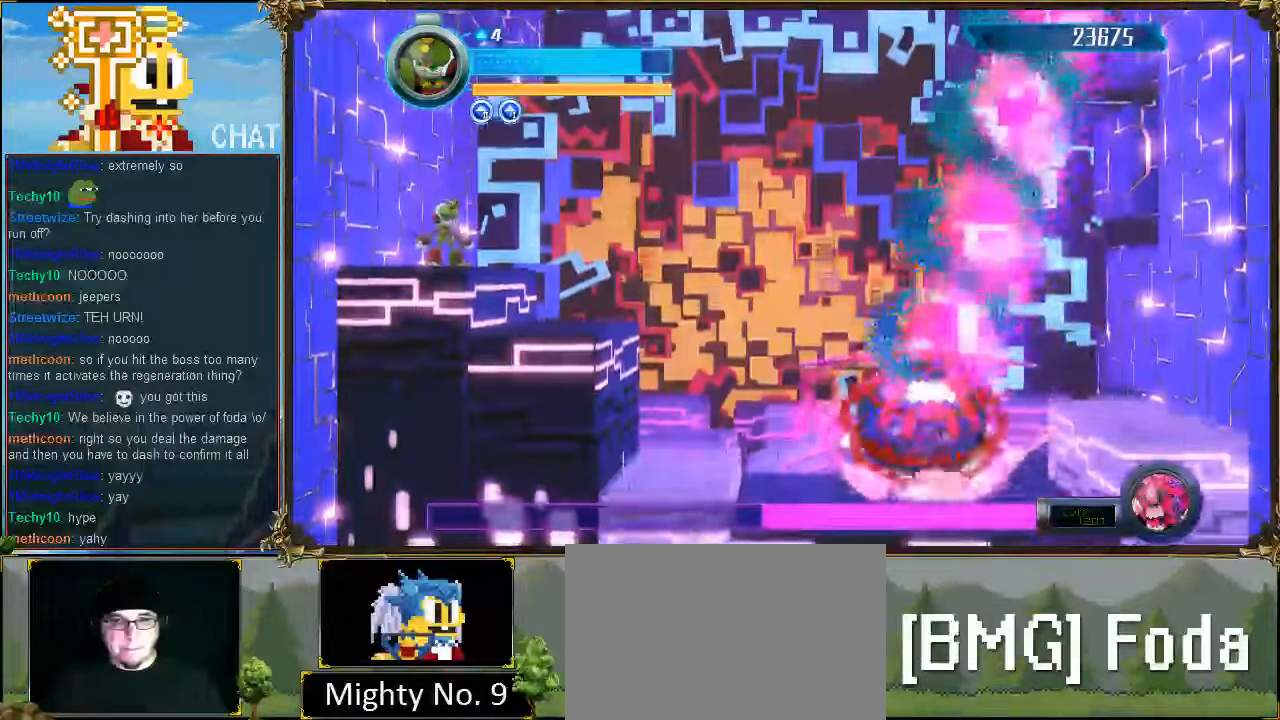
{"buttons": [], "events": []}
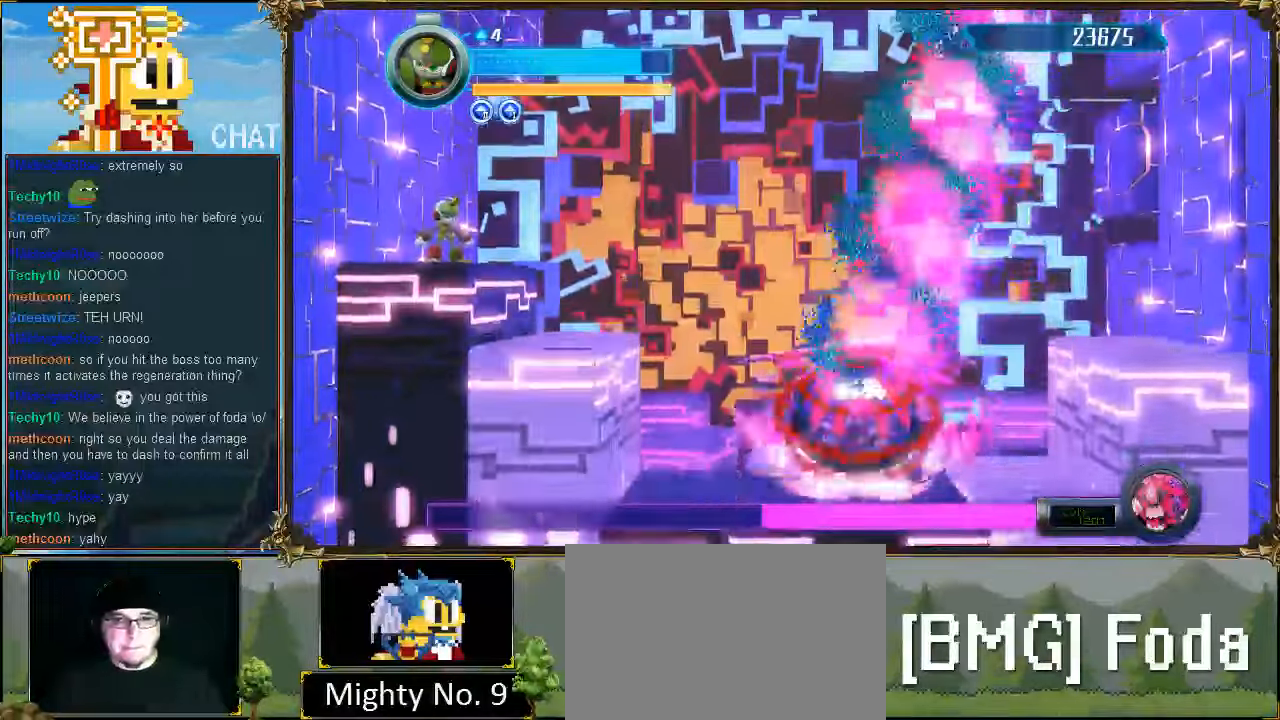
{"buttons": [], "events": []}
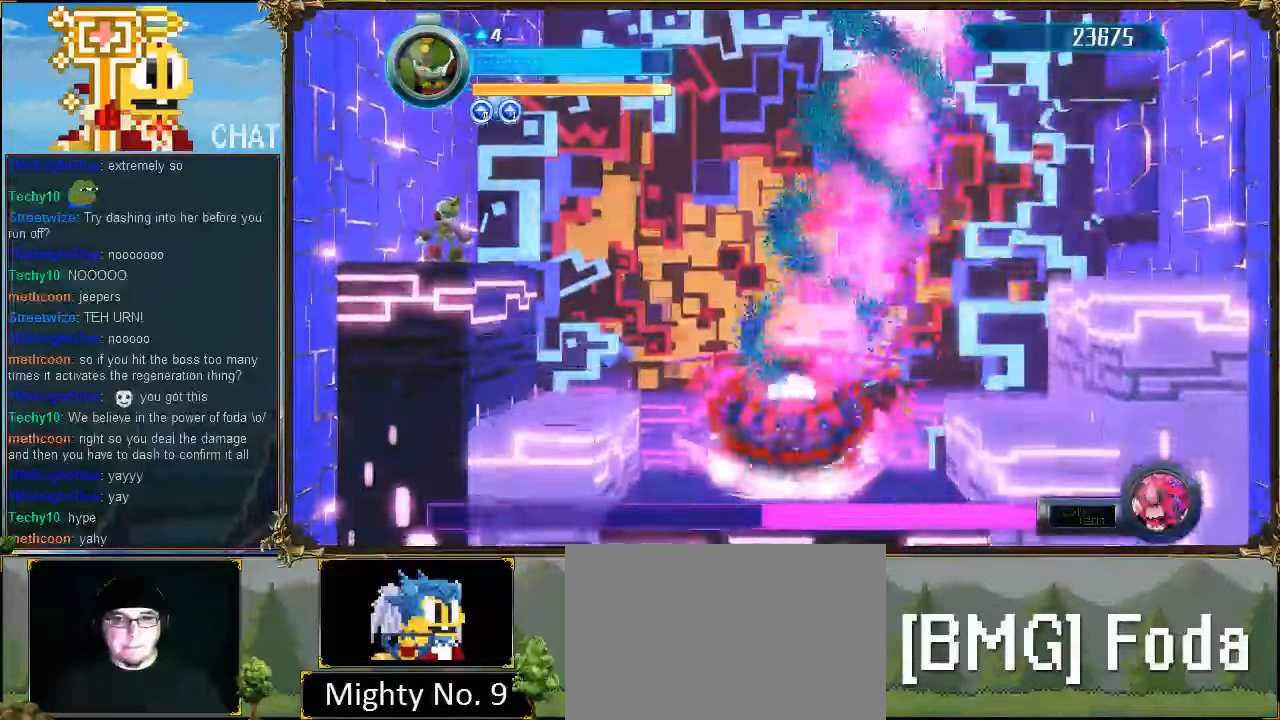
{"buttons": ["DPAD_RIGHT"], "events": [[66, "DPAD_RIGHT", "down"]]}
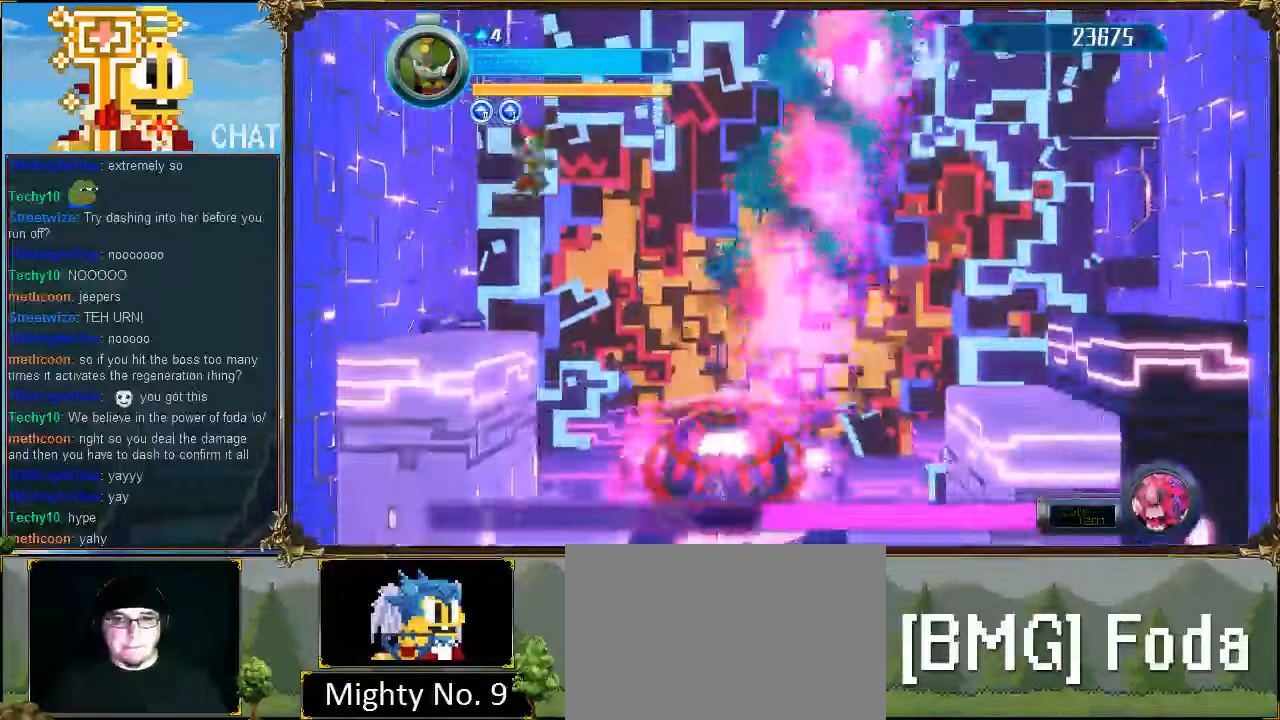
{"buttons": ["R1", "DPAD_RIGHT"], "events": [[366, "R1", "down"]]}